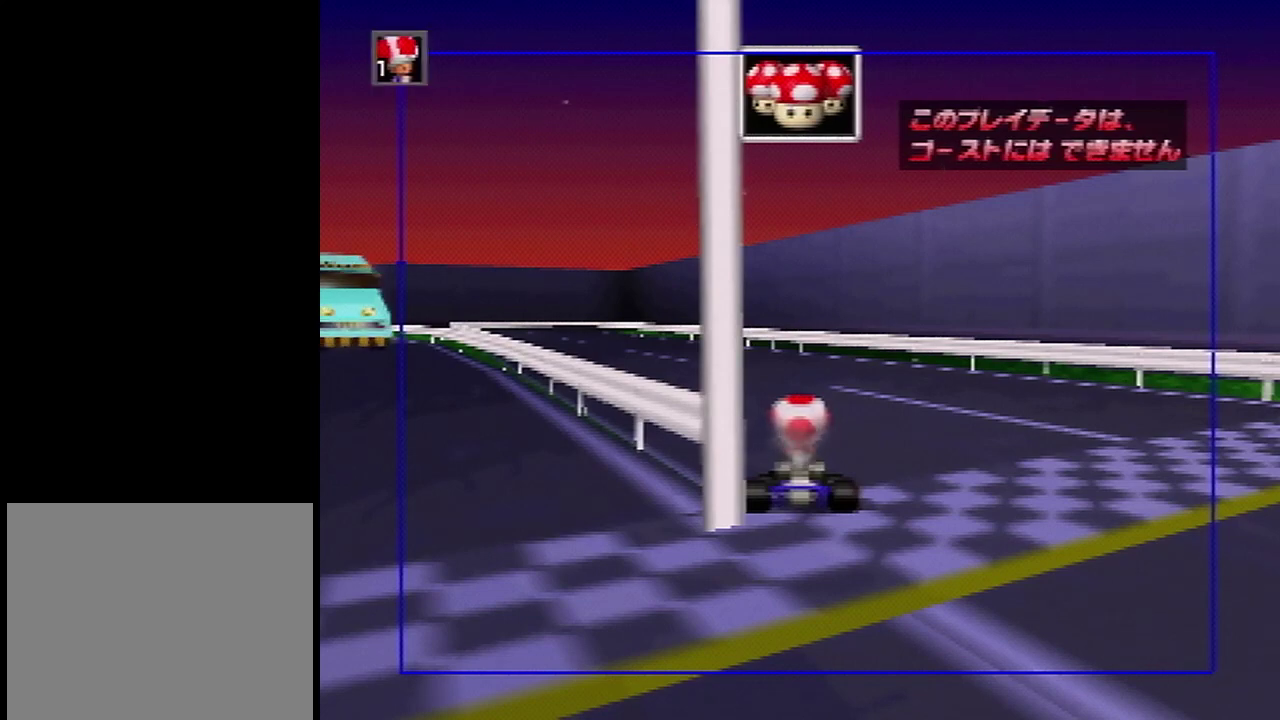
Gameplay with a controller (Nintendo layout); each line is a JSON object with the inputs held at the frame after it (dt_ms = milliseconds from this image to that frame). "events" lists button and stick changes between this image and that frame as [ms after this image, input, new state], when the widget could be followed in between. Not read: L3 R3.
{"dt_ms": 501, "buttons": [], "left_stick": "right", "events": []}
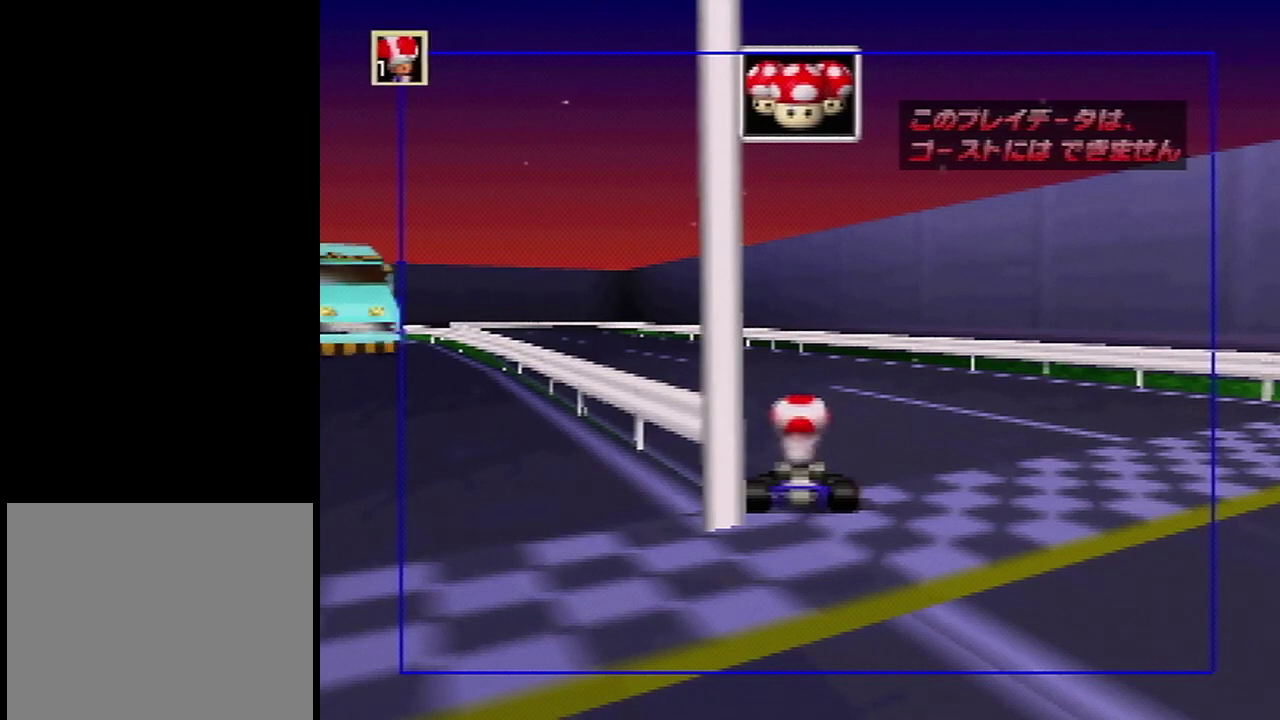
{"dt_ms": 500, "buttons": [], "left_stick": "right", "events": []}
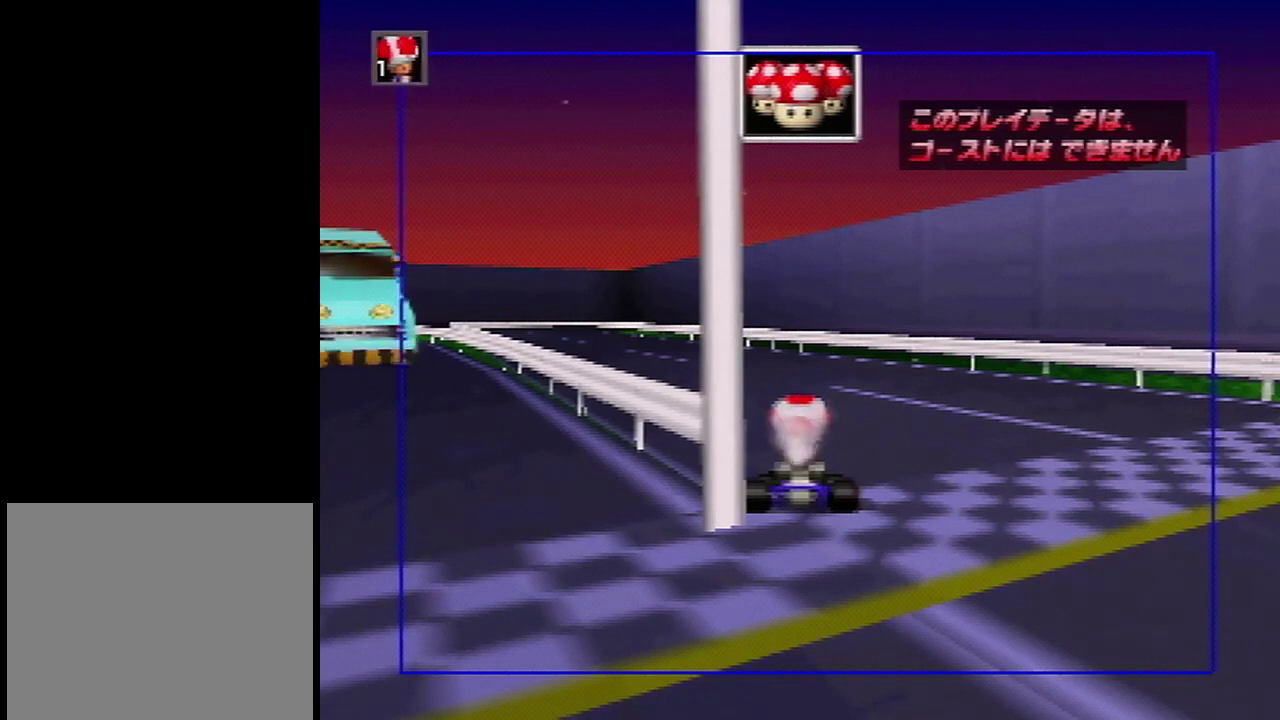
{"dt_ms": 501, "buttons": [], "left_stick": "right", "events": []}
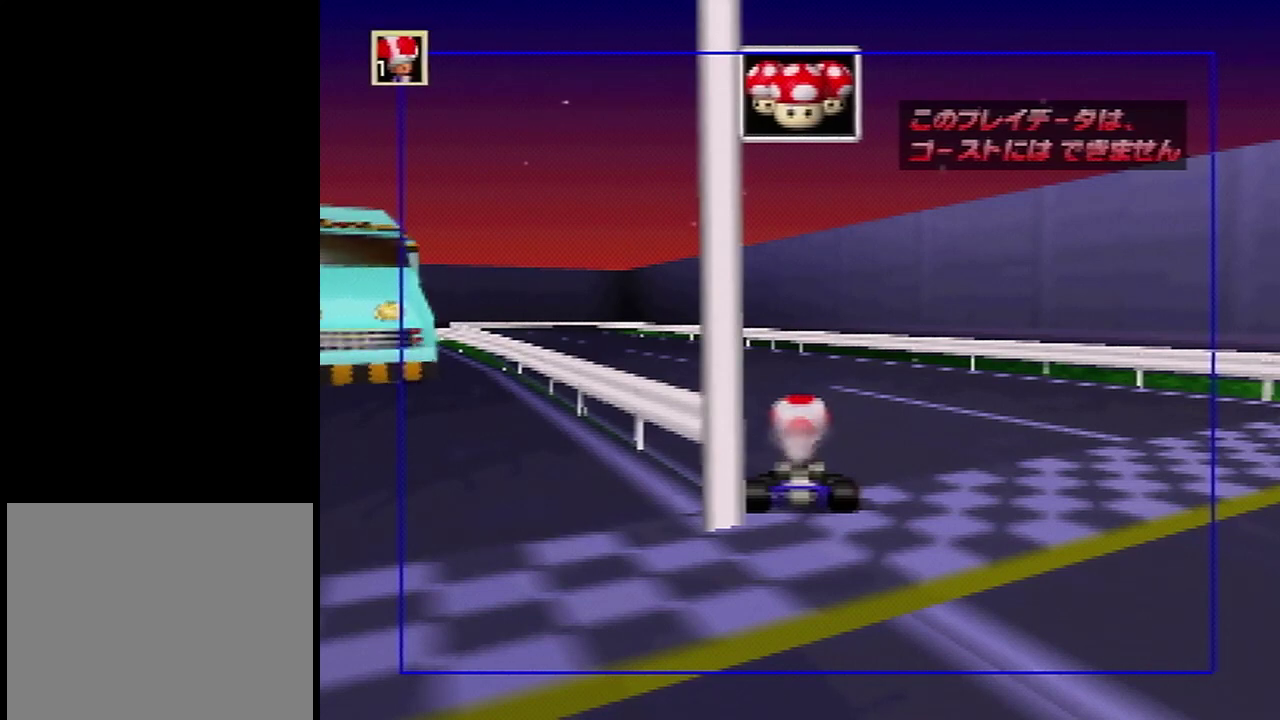
{"dt_ms": 500, "buttons": [], "left_stick": "right", "events": []}
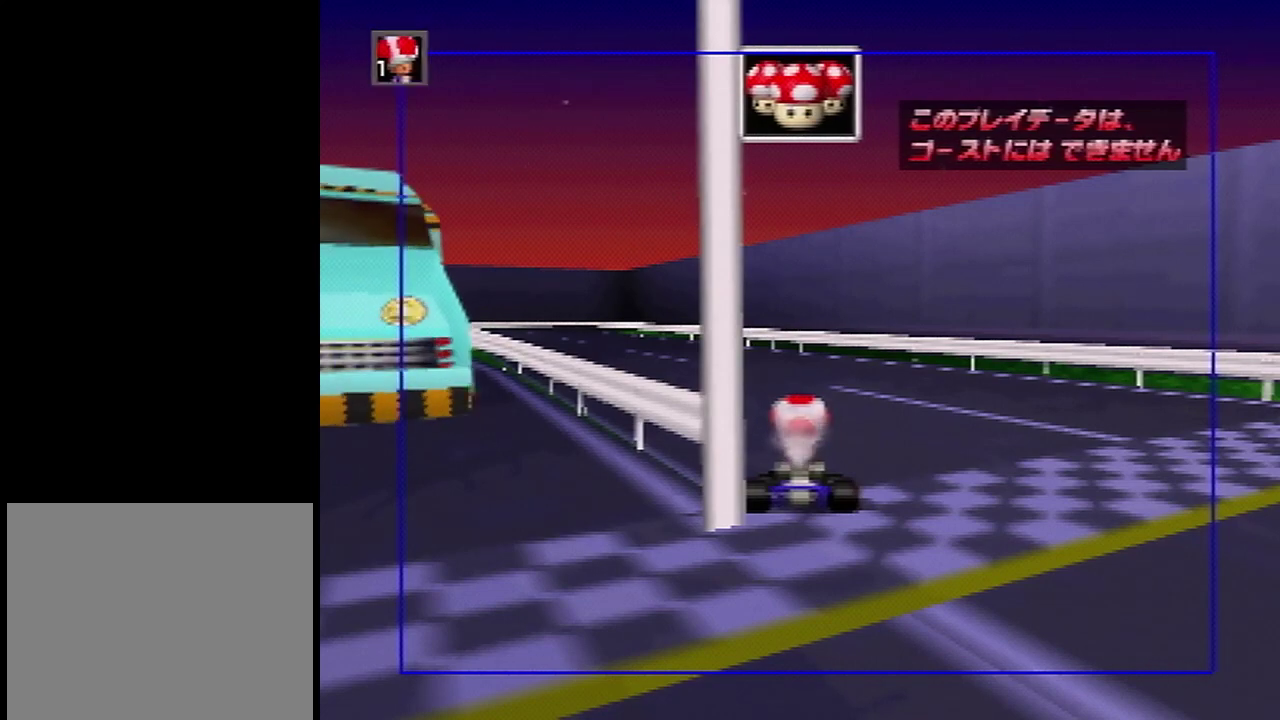
{"dt_ms": 501, "buttons": [], "left_stick": "right", "events": []}
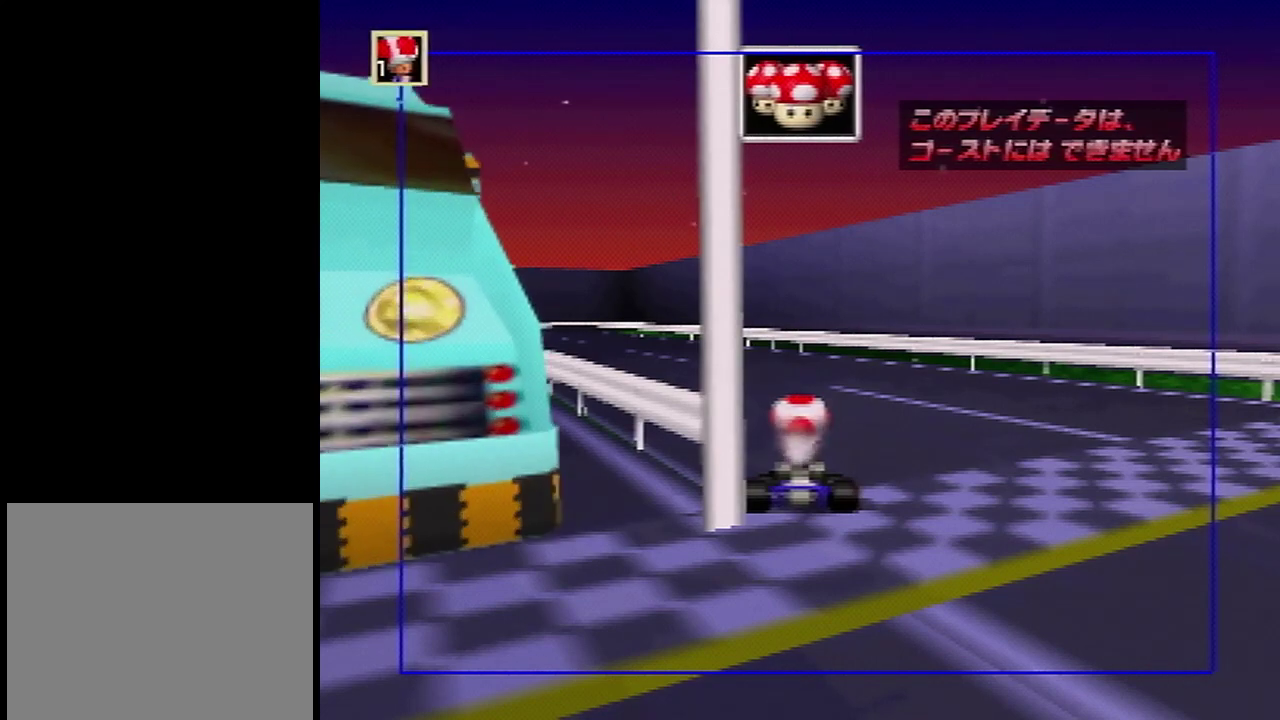
{"dt_ms": 500, "buttons": [], "left_stick": "right", "events": []}
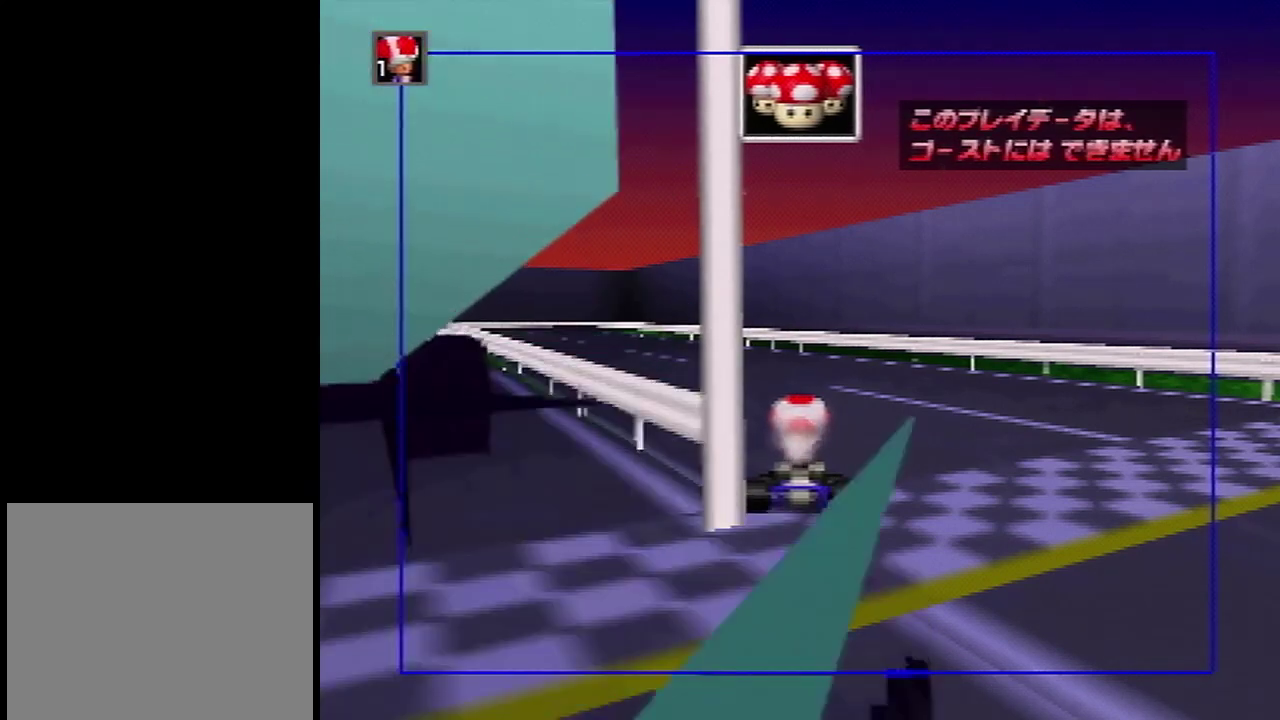
{"dt_ms": 501, "buttons": [], "left_stick": "right", "events": []}
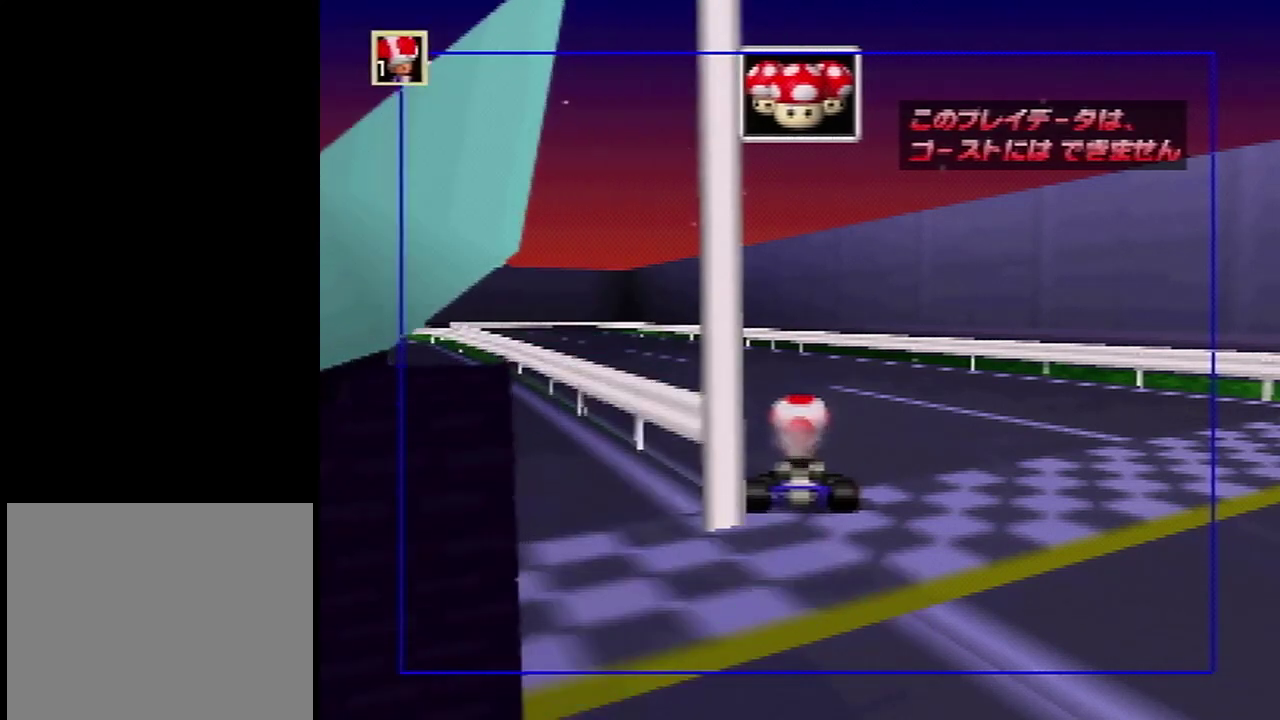
{"dt_ms": 500, "buttons": [], "left_stick": "right", "events": []}
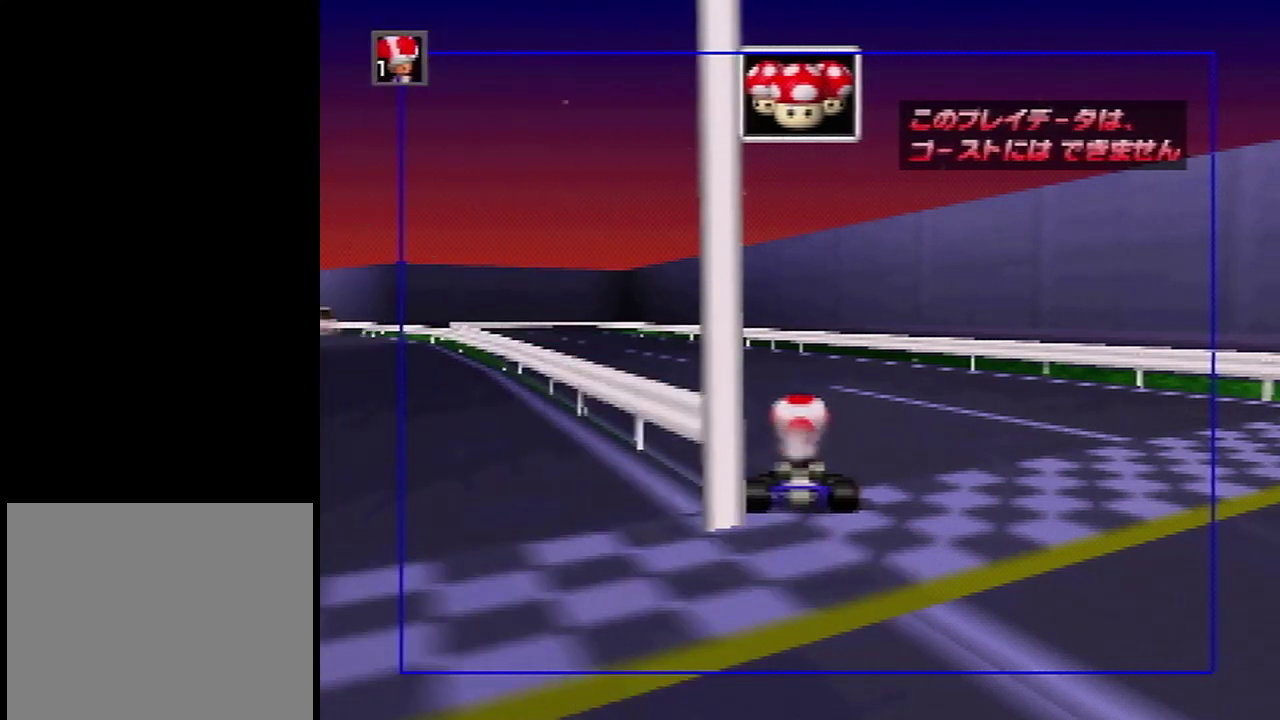
{"dt_ms": 501, "buttons": [], "left_stick": "right", "events": []}
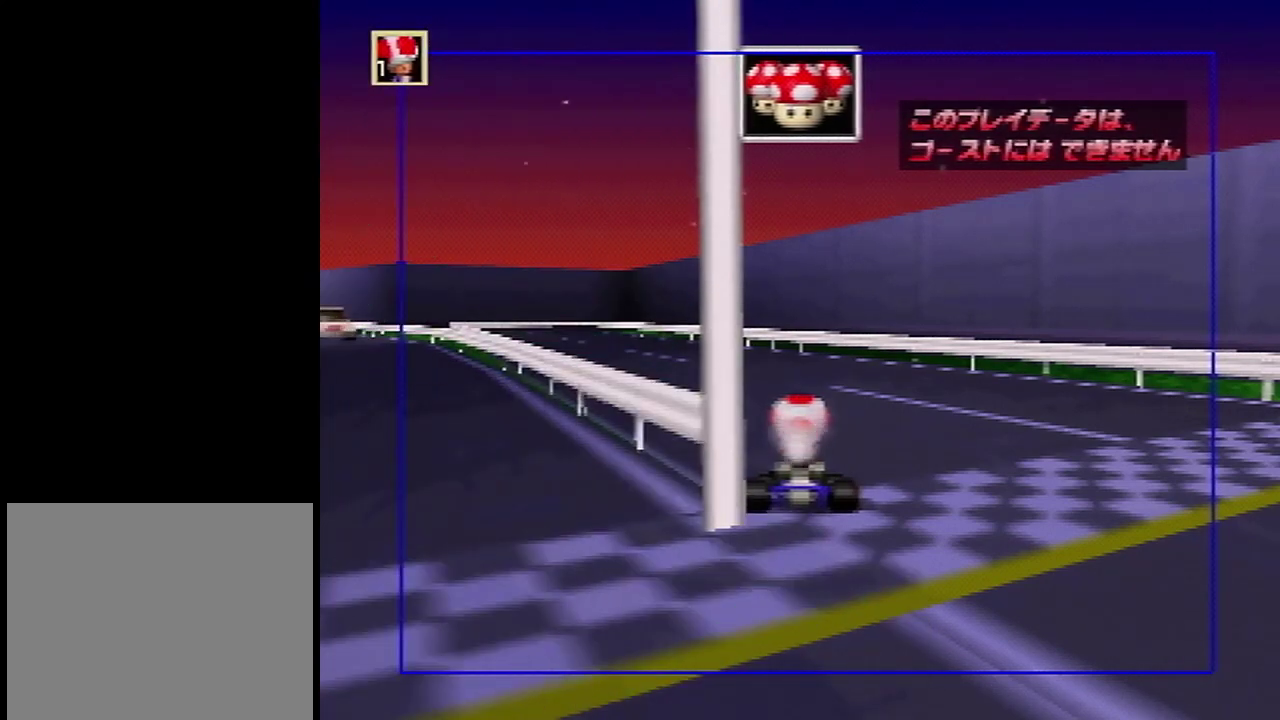
{"dt_ms": 500, "buttons": [], "left_stick": "right", "events": []}
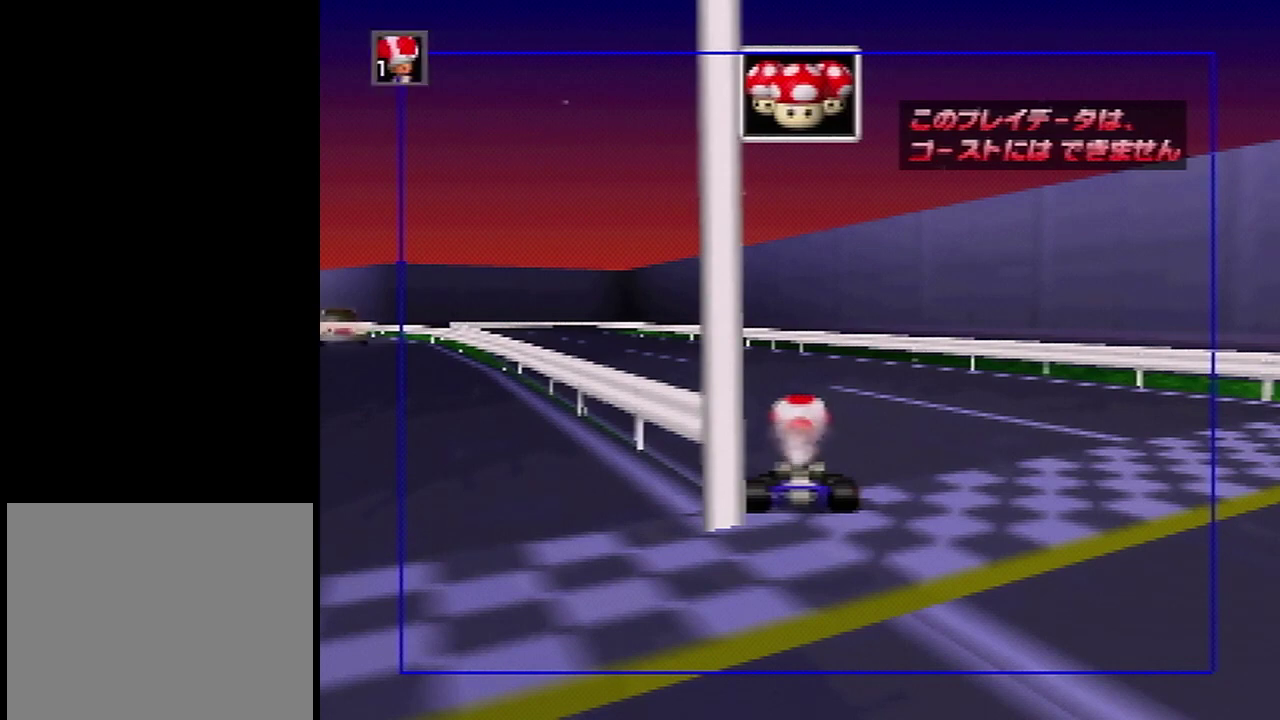
{"dt_ms": 501, "buttons": [], "left_stick": "right", "events": []}
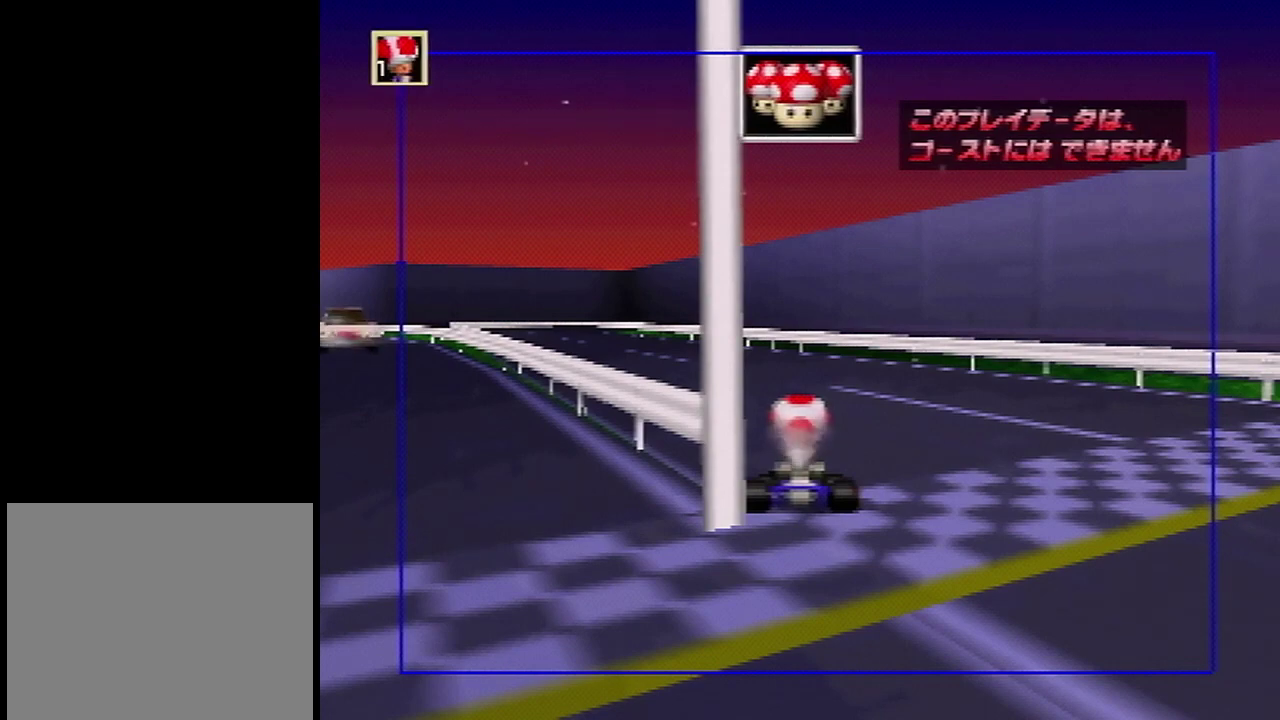
{"dt_ms": 500, "buttons": [], "left_stick": "right", "events": []}
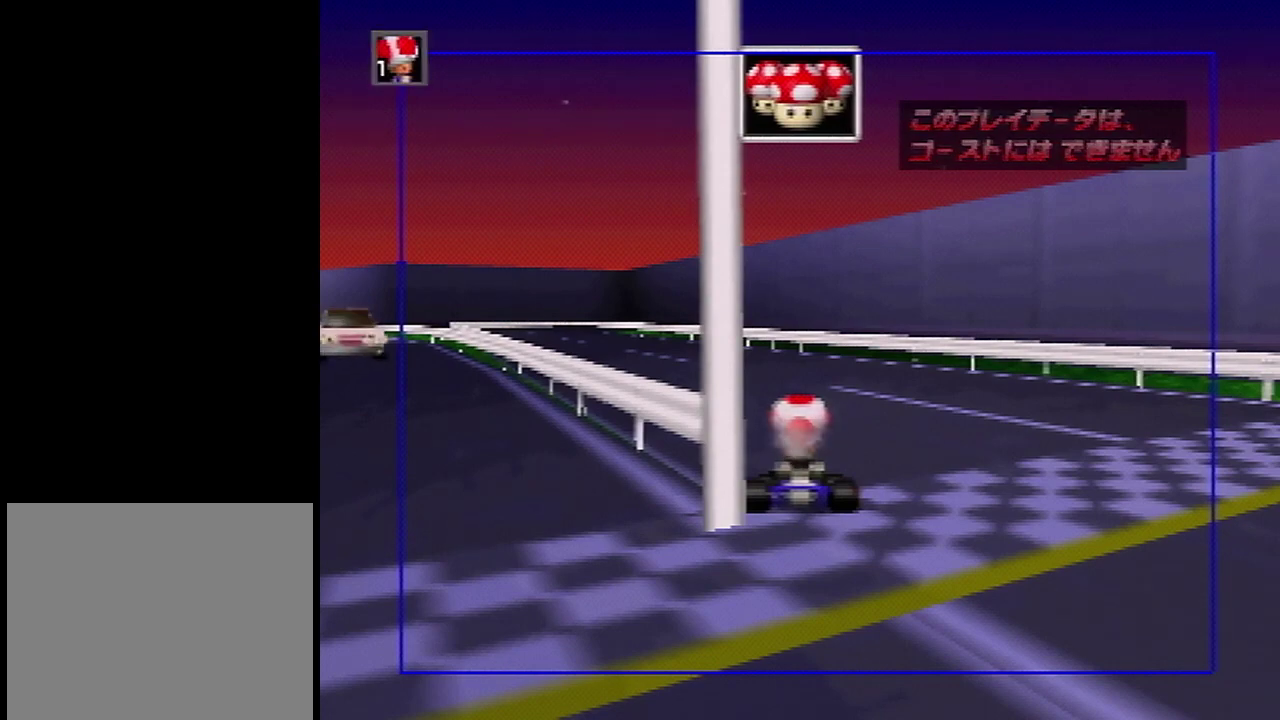
{"dt_ms": 501, "buttons": [], "left_stick": "right", "events": []}
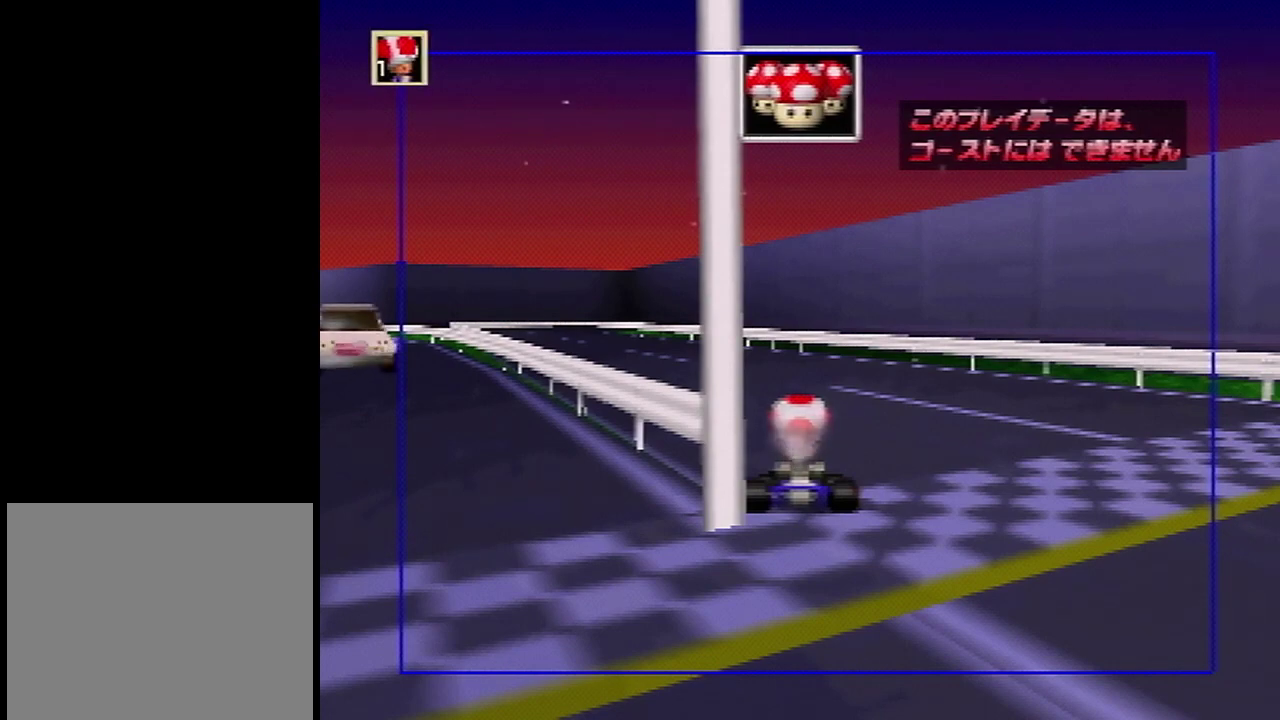
{"dt_ms": 500, "buttons": [], "left_stick": "right", "events": []}
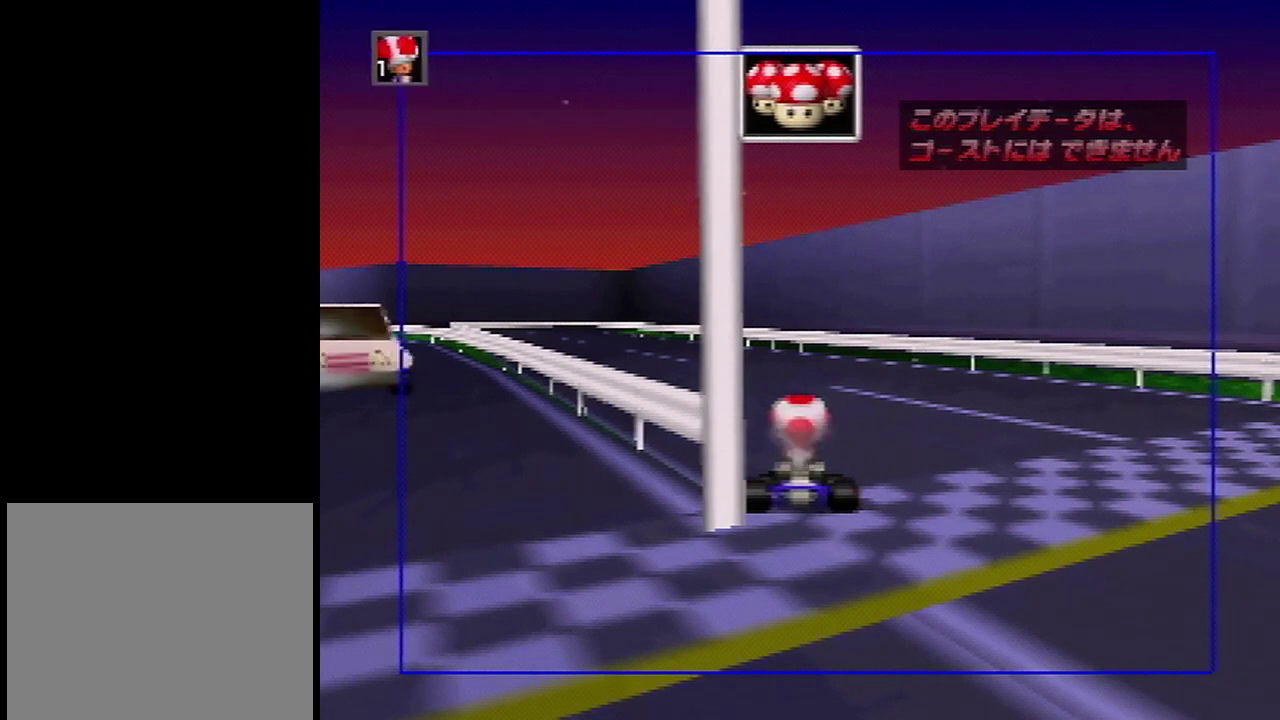
{"dt_ms": 501, "buttons": [], "left_stick": "right", "events": []}
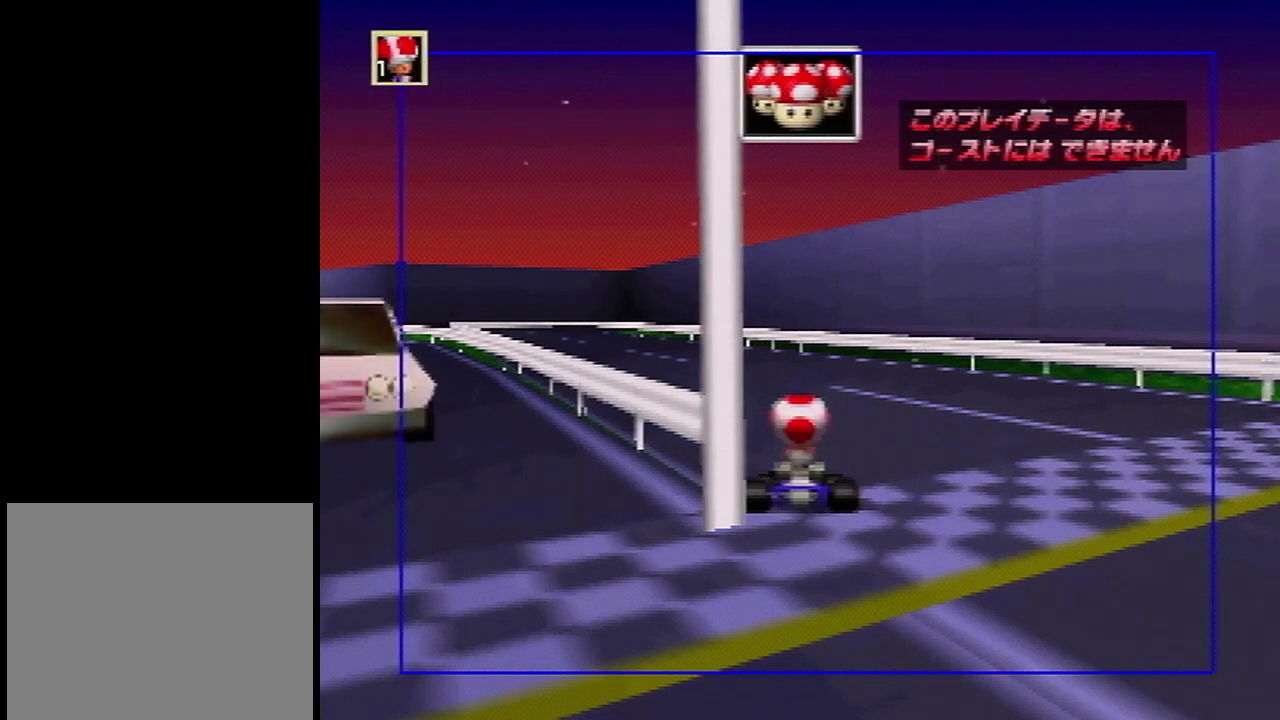
{"dt_ms": 500, "buttons": [], "left_stick": "right", "events": []}
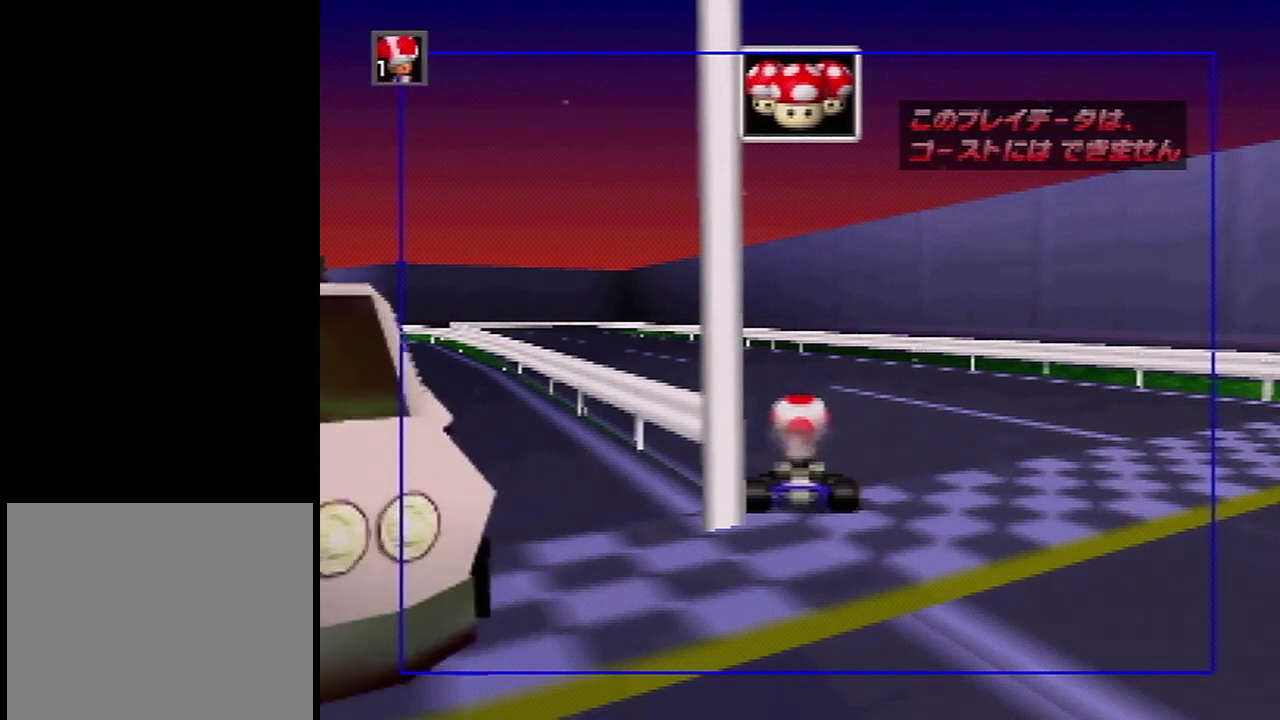
{"dt_ms": 301, "buttons": [], "left_stick": "right", "events": []}
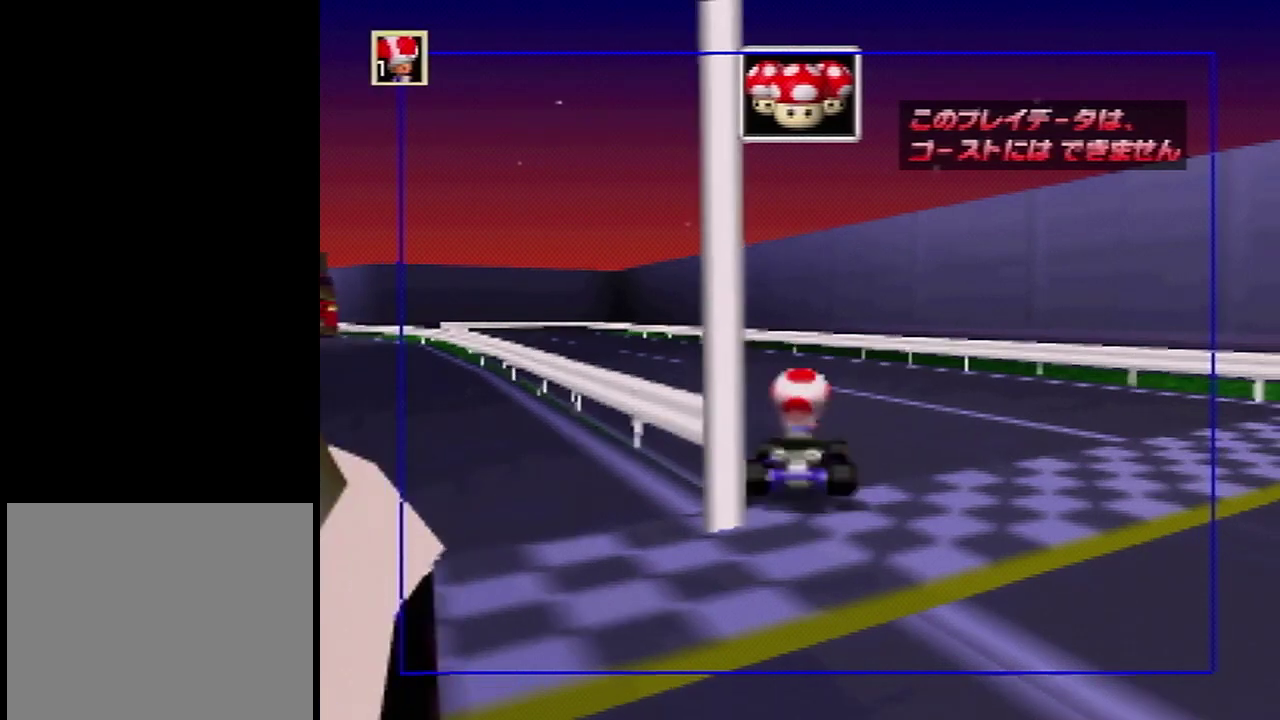
{"dt_ms": 100, "buttons": [], "left_stick": "right", "events": []}
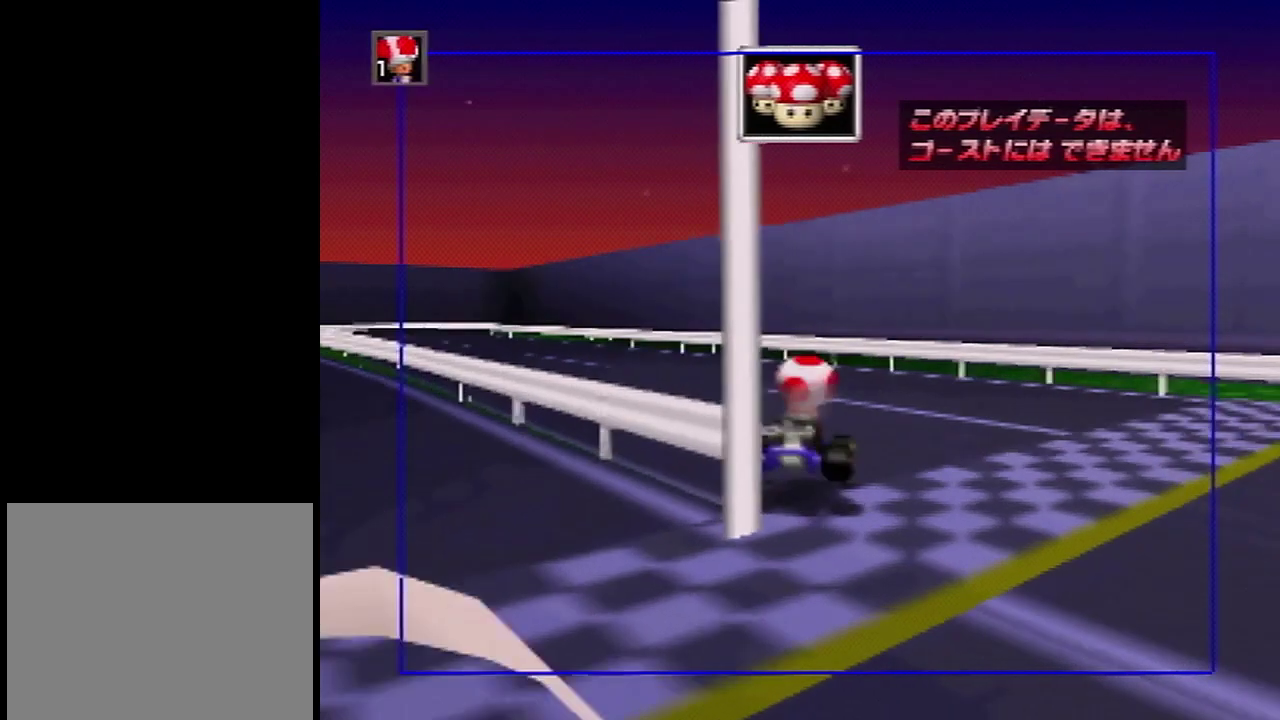
{"dt_ms": 600, "buttons": [], "left_stick": "right", "events": []}
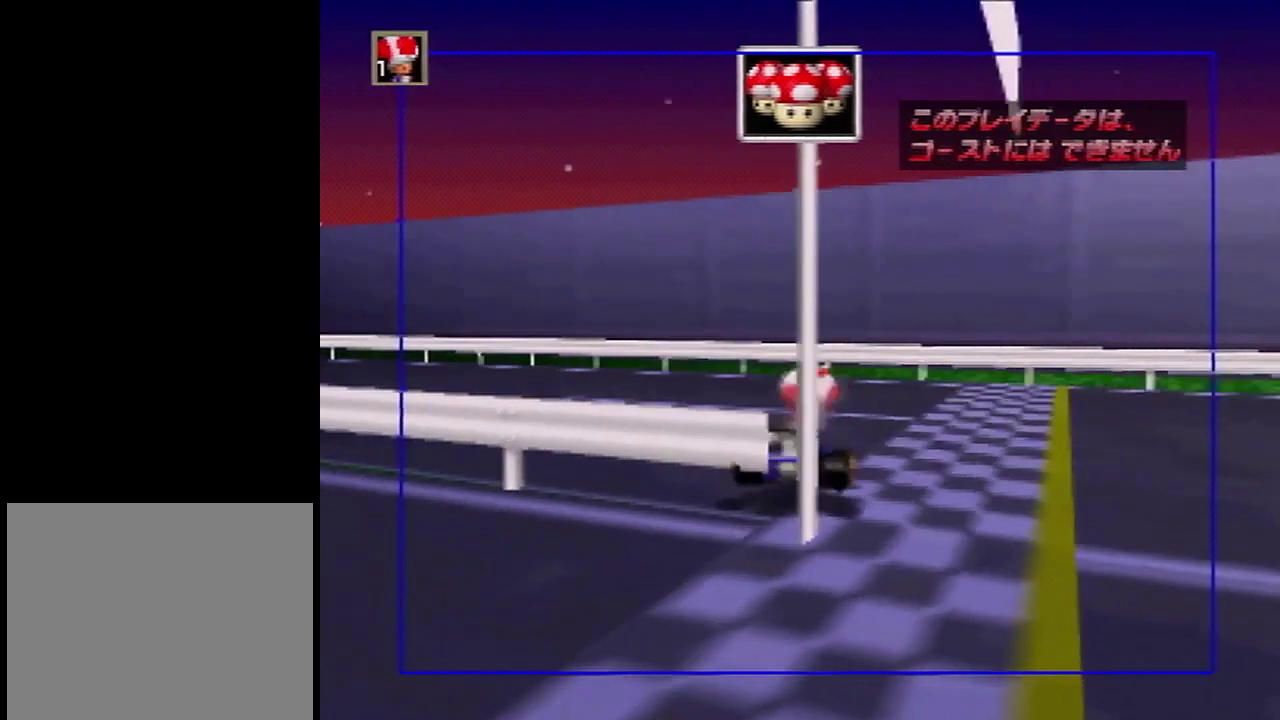
{"dt_ms": 601, "buttons": [], "left_stick": "right", "events": []}
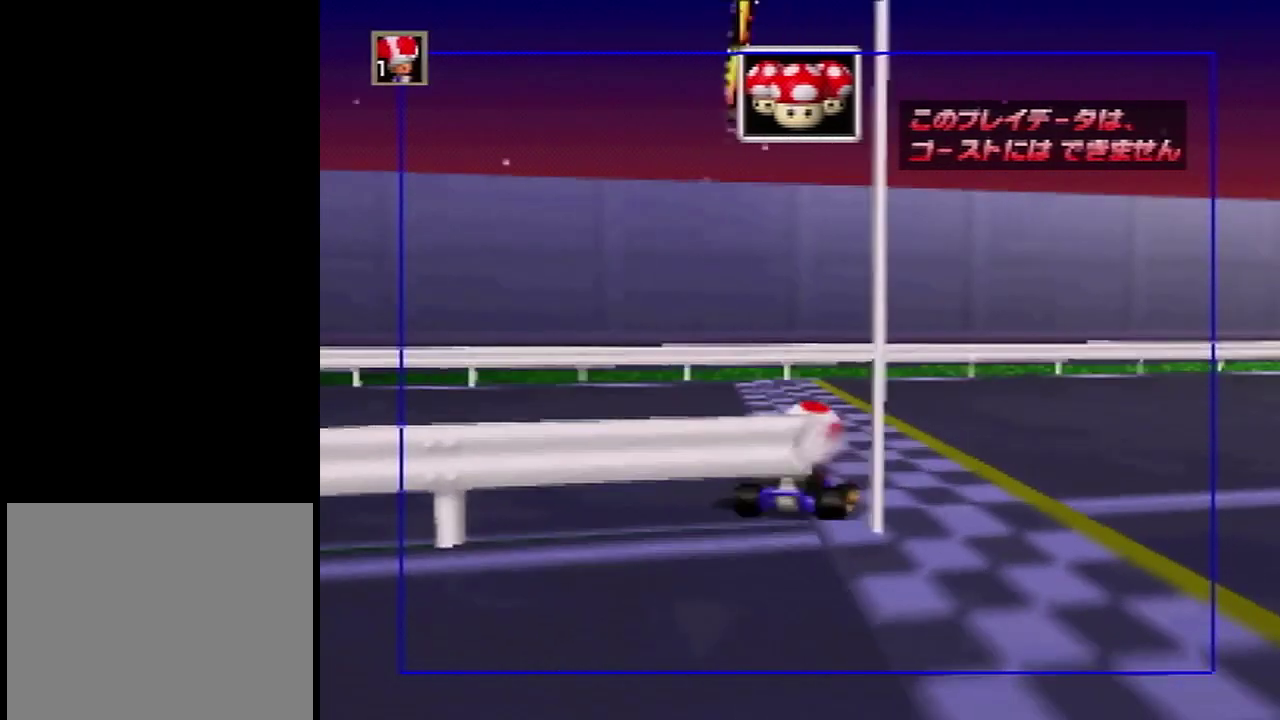
{"dt_ms": 300, "buttons": [], "left_stick": "right", "events": []}
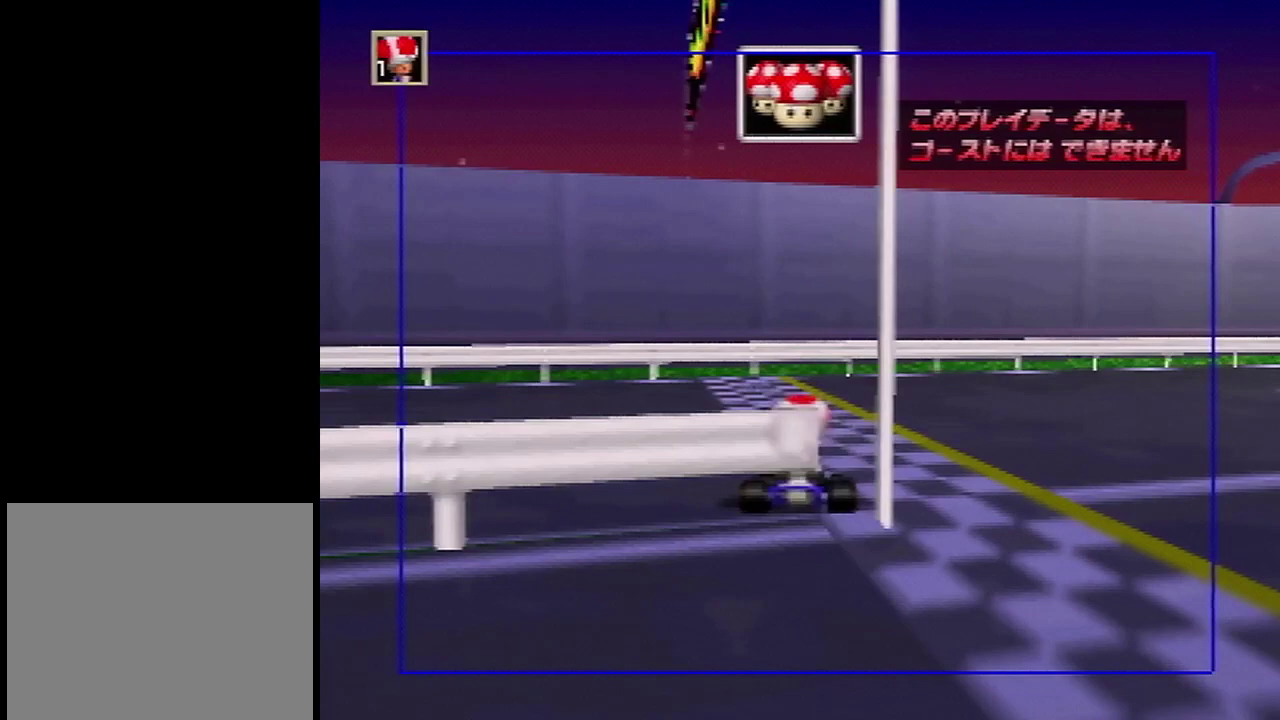
{"dt_ms": 501, "buttons": [], "left_stick": "right", "events": []}
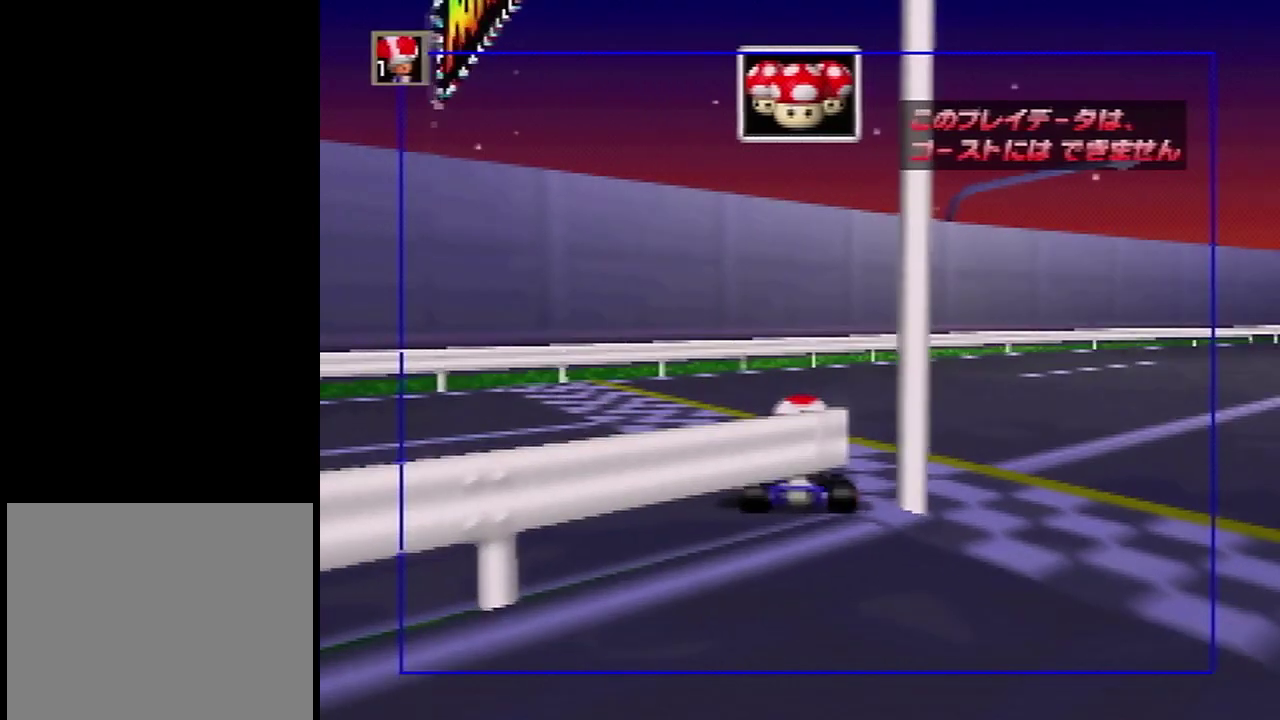
{"dt_ms": 500, "buttons": [], "left_stick": "right", "events": []}
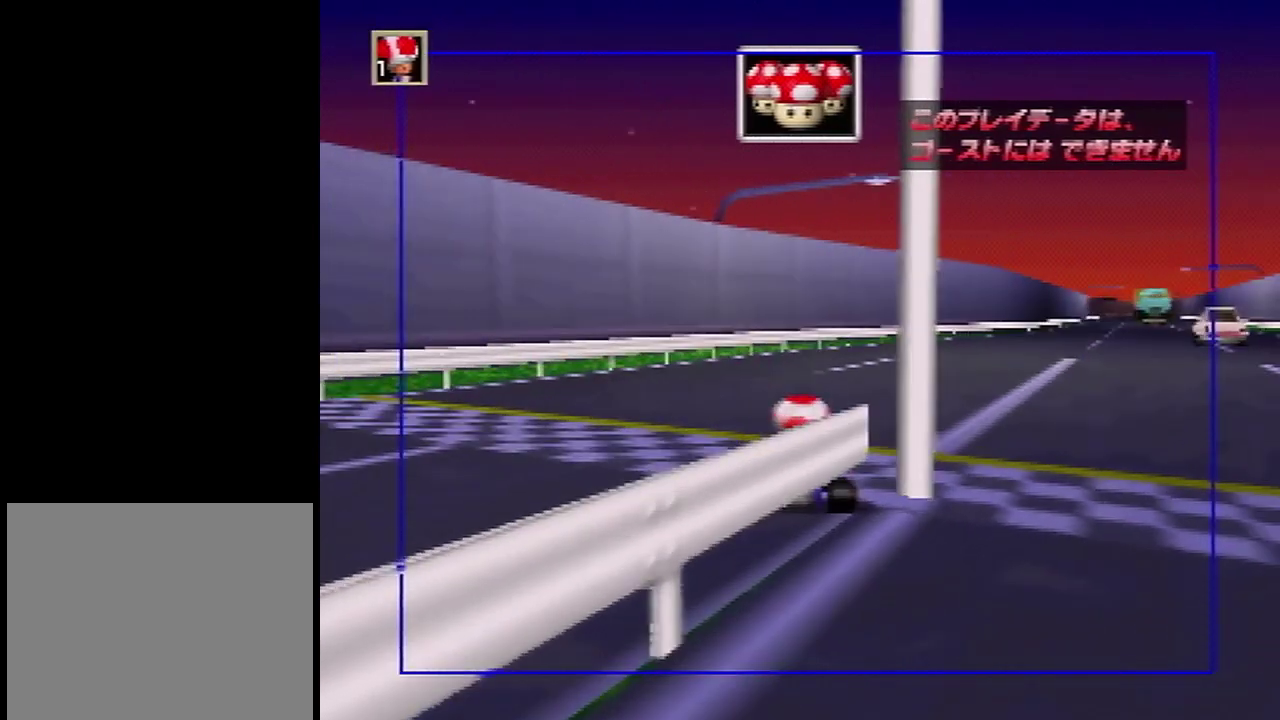
{"dt_ms": 301, "buttons": [], "left_stick": "right", "events": []}
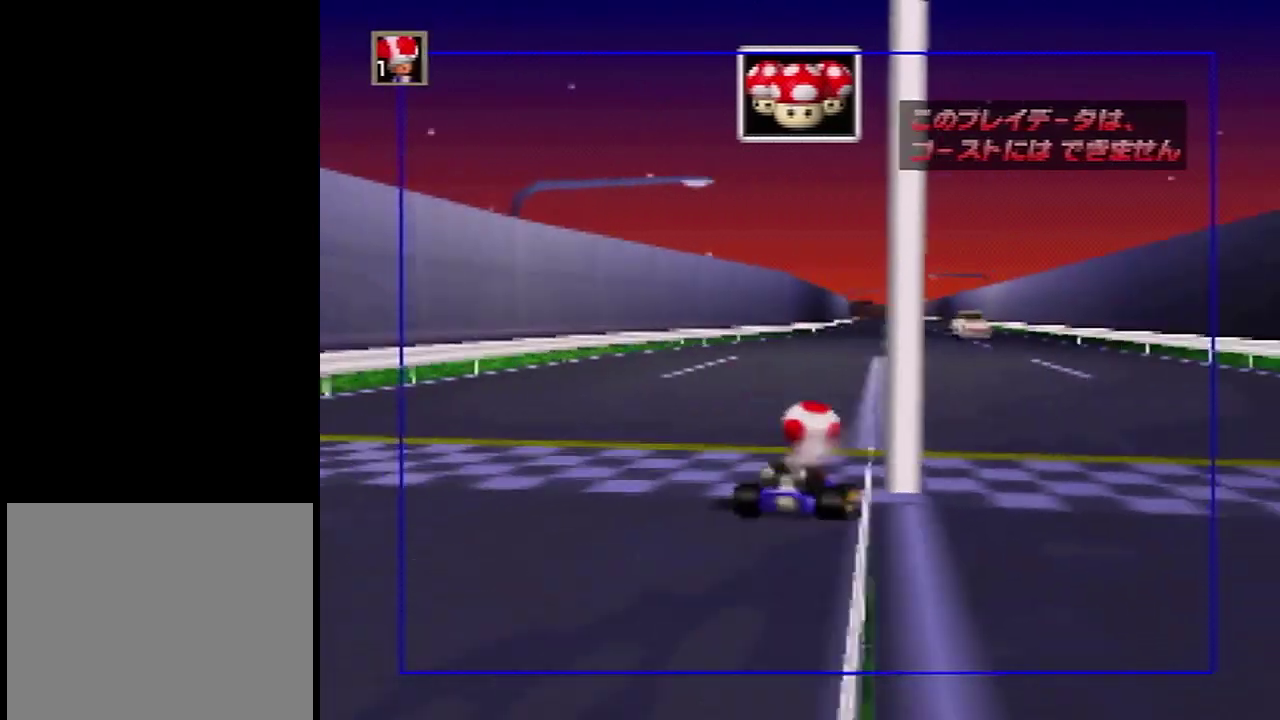
{"dt_ms": 400, "buttons": [], "left_stick": "right", "events": []}
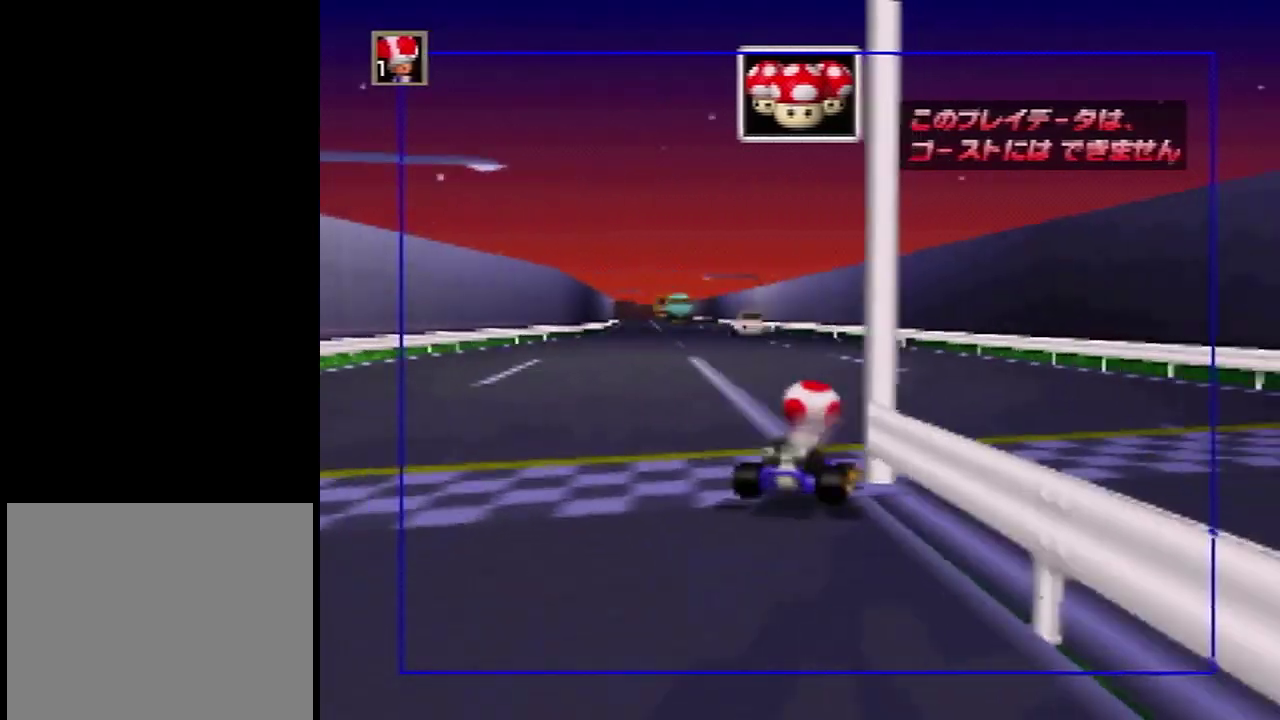
{"dt_ms": 501, "buttons": [], "left_stick": "right", "events": []}
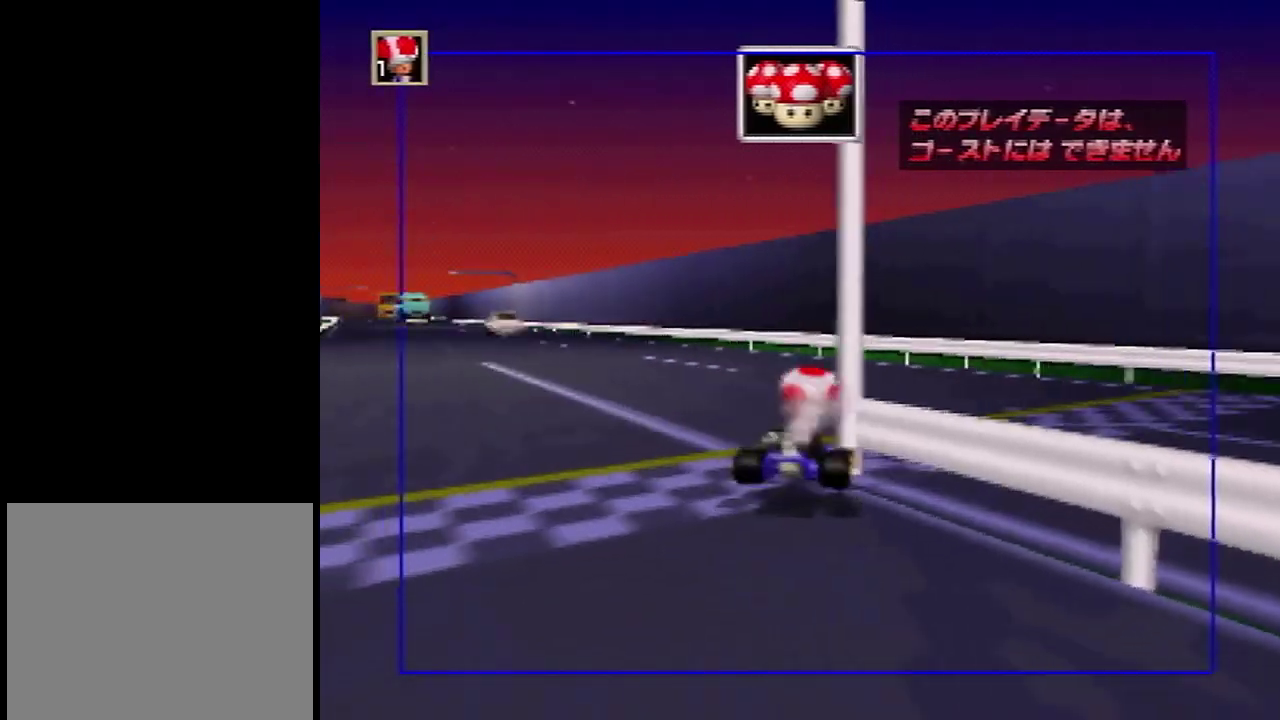
{"dt_ms": 500, "buttons": [], "left_stick": "right", "events": []}
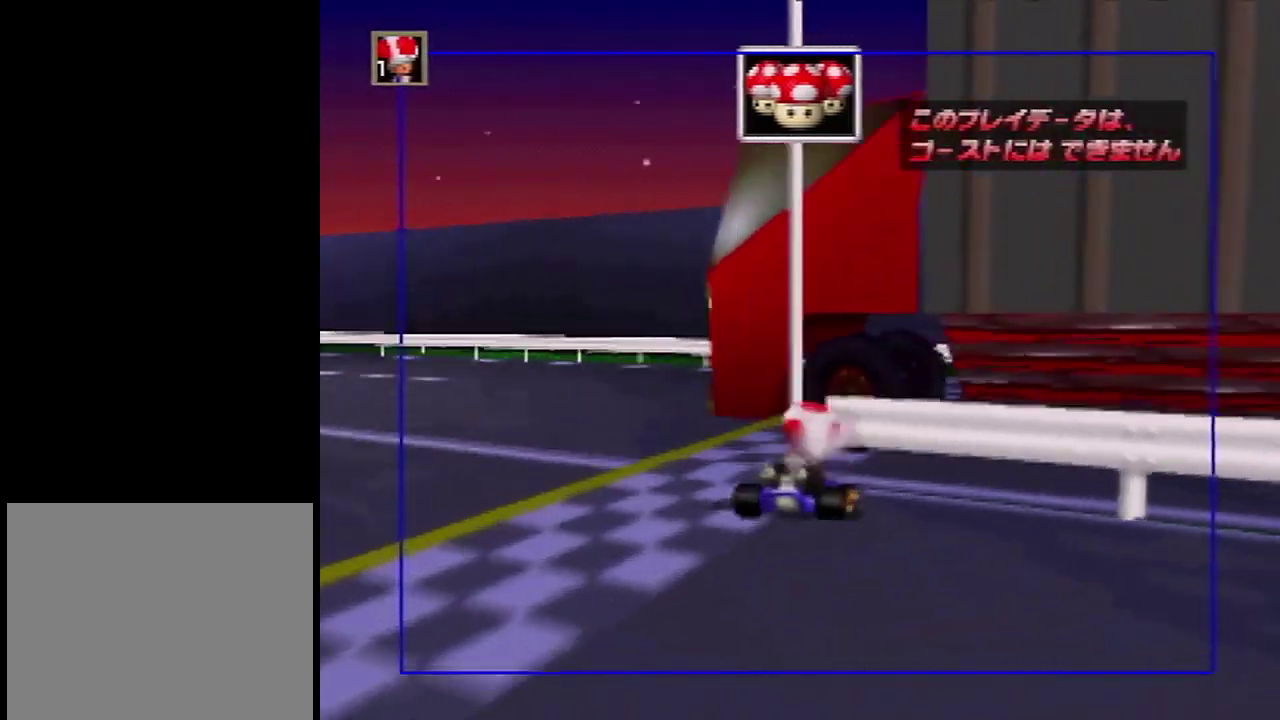
{"dt_ms": 200, "buttons": [], "left_stick": "right", "events": []}
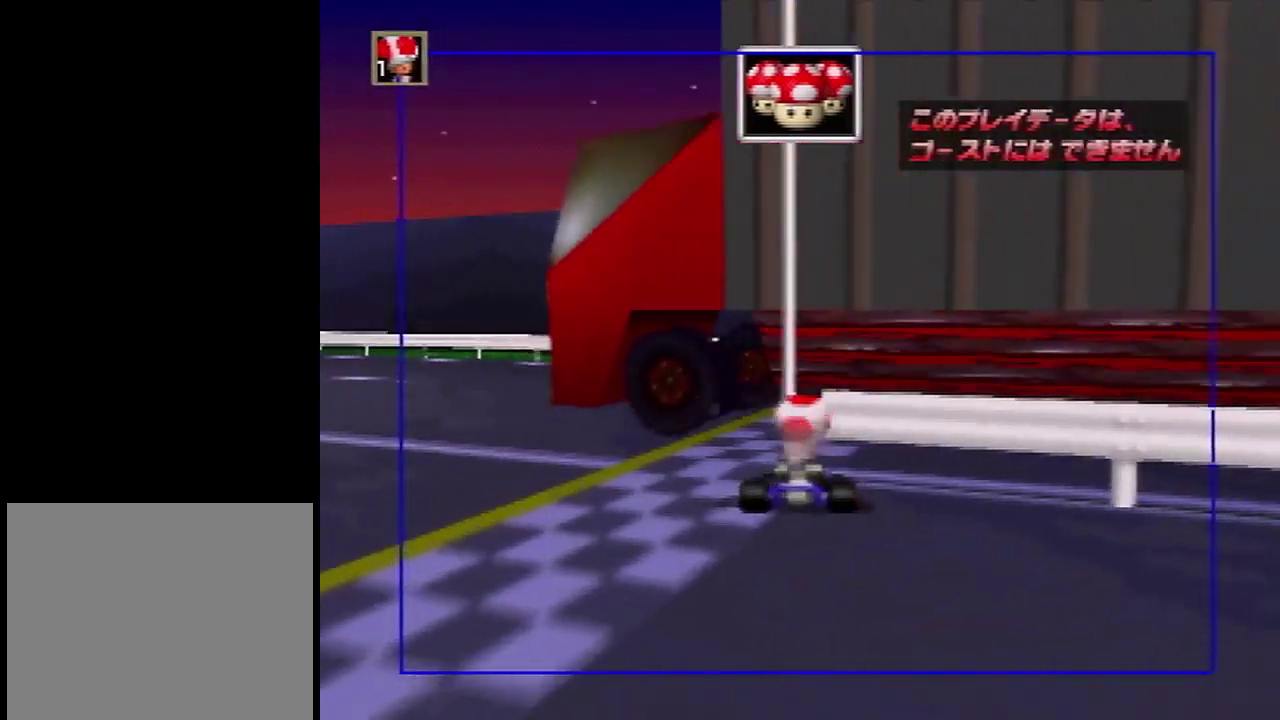
{"dt_ms": 401, "buttons": [], "left_stick": "right", "events": []}
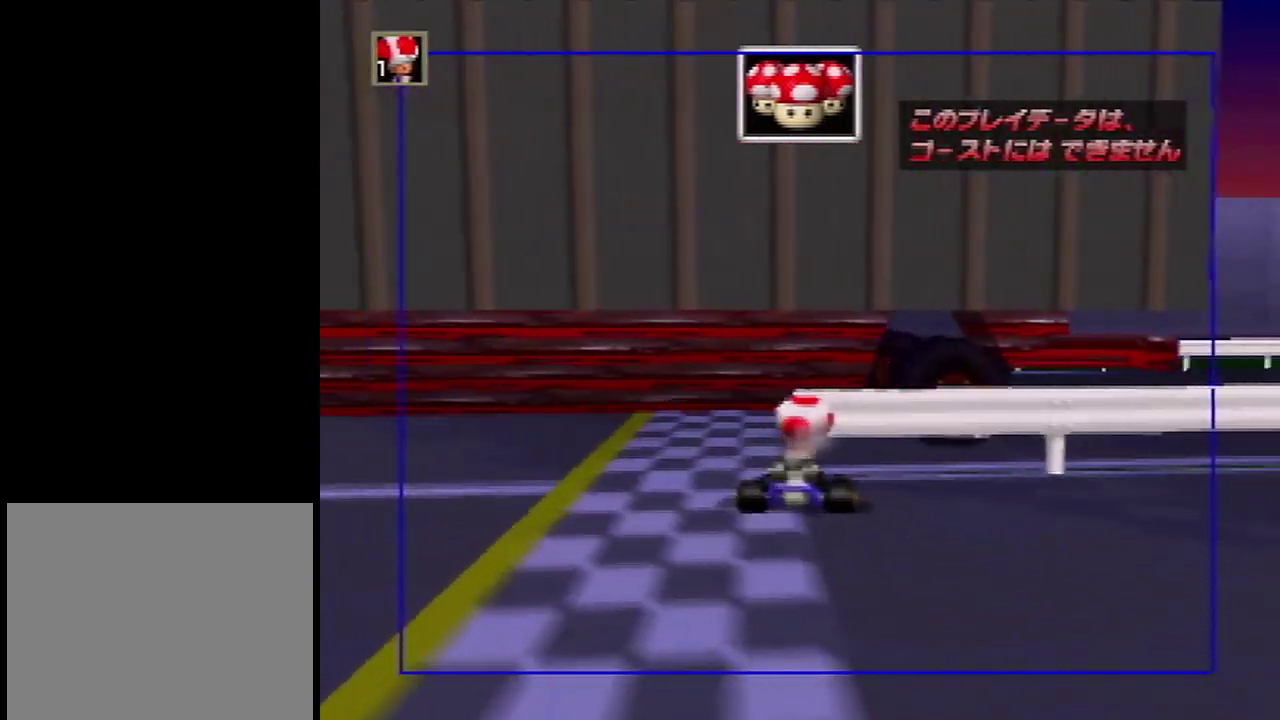
{"dt_ms": 500, "buttons": [], "left_stick": "right", "events": []}